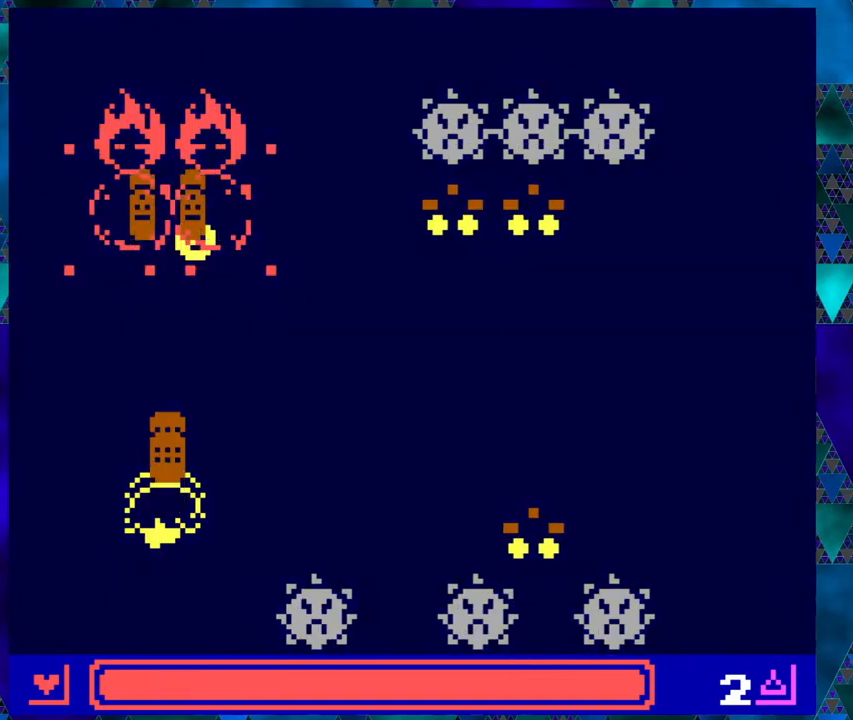
Gameplay with a controller (Nintendo layout); each line is a JSON object with the inputs held at the frame after it. "events" lists button and stick changes between this image and that frame as [ms after this image, input, new state], when the widget could be followed in between. Not read: L1 L2 L3 R1 R2 R3 right_stick.
{"buttons": [], "left_stick": "center", "events": []}
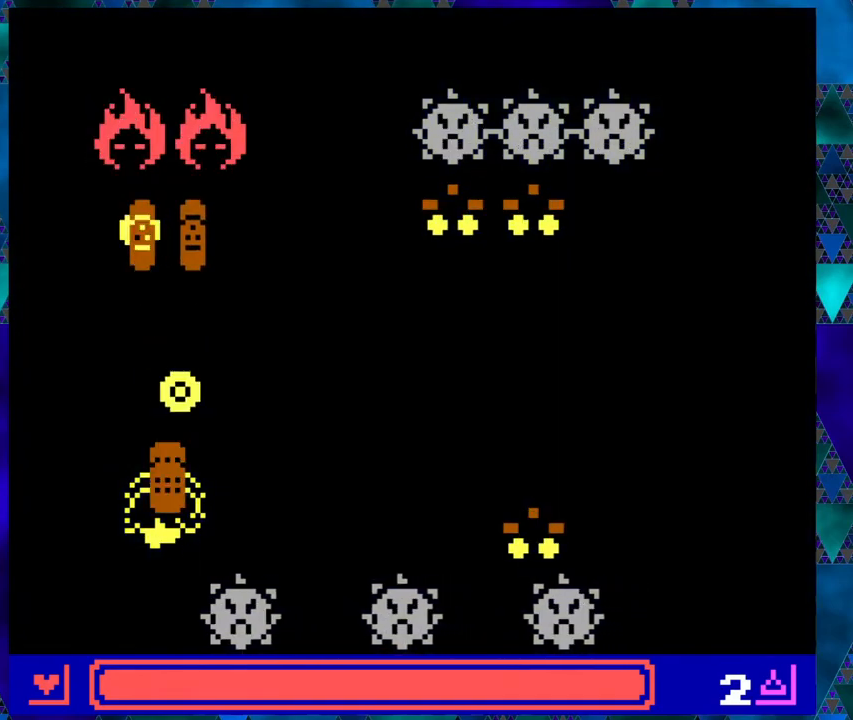
{"buttons": ["DPAD_UP", "DPAD_LEFT"], "left_stick": "center", "events": [[67, "DPAD_LEFT", "down"], [400, "DPAD_UP", "down"]]}
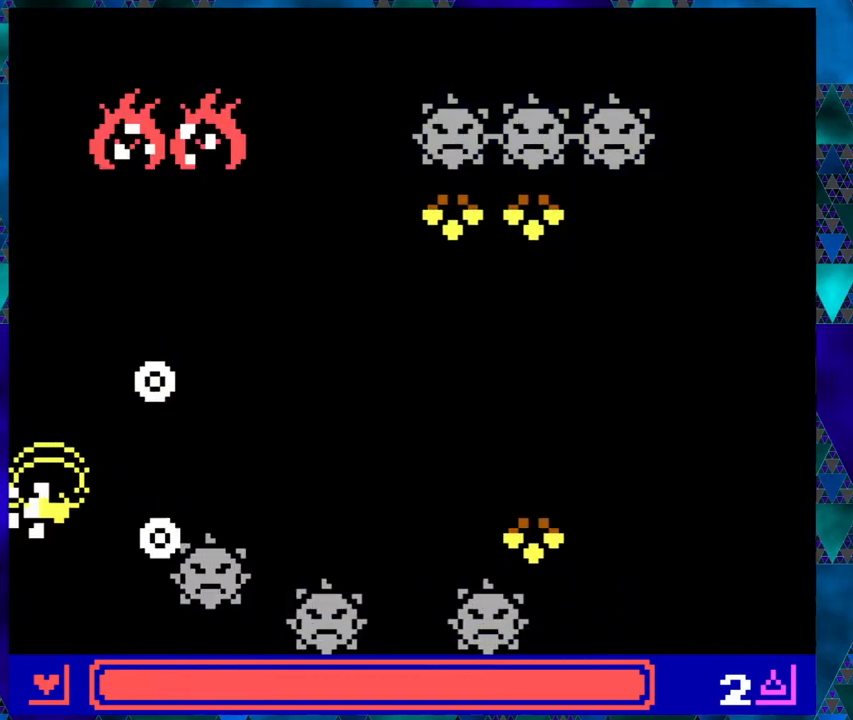
{"buttons": ["DPAD_RIGHT"], "left_stick": "center", "events": [[267, "DPAD_LEFT", "up"], [300, "DPAD_RIGHT", "down"], [300, "DPAD_UP", "up"], [367, "DPAD_DOWN", "down"], [450, "DPAD_DOWN", "up"]]}
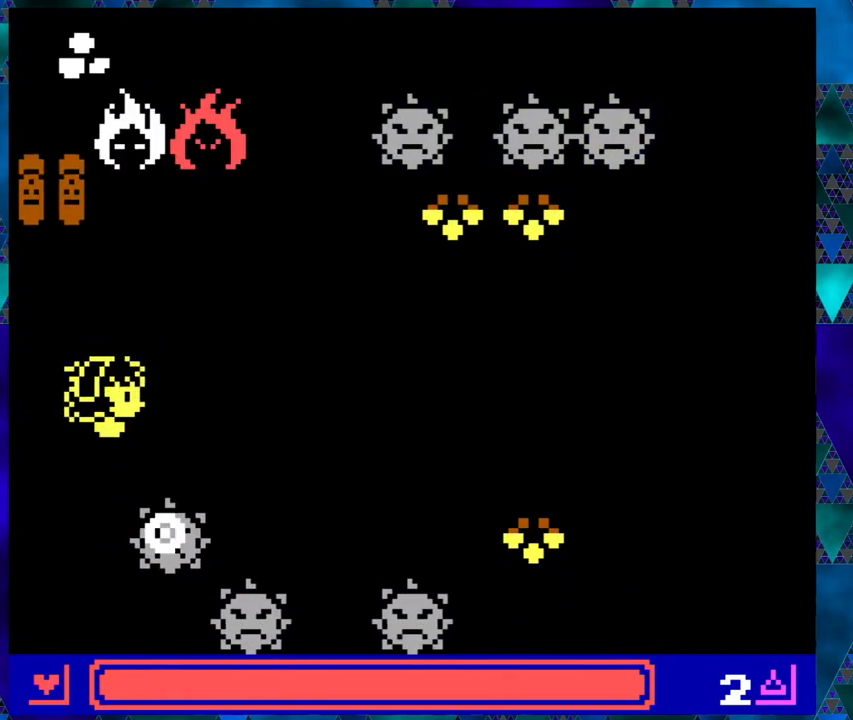
{"buttons": [], "left_stick": "right", "events": [[100, "DPAD_RIGHT", "up"], [100, "DPAD_UP", "down"], [200, "B", "down"], [200, "DPAD_UP", "up"], [333, "B", "up"], [433, "left_stick", "right"]]}
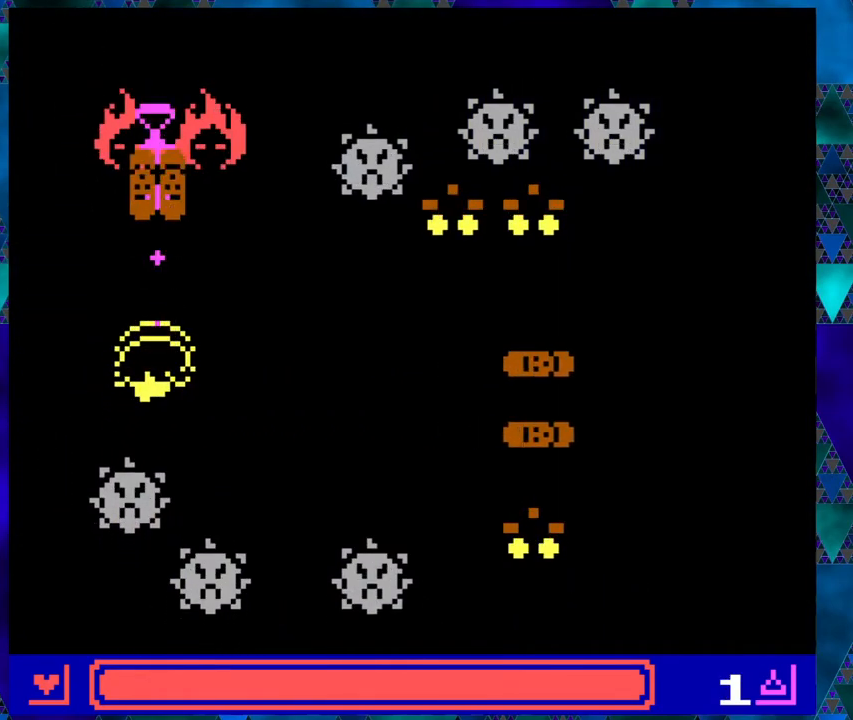
{"buttons": [], "left_stick": "right", "events": [[150, "DPAD_RIGHT", "down"], [450, "DPAD_RIGHT", "up"], [450, "DPAD_UP", "down"], [483, "DPAD_UP", "up"]]}
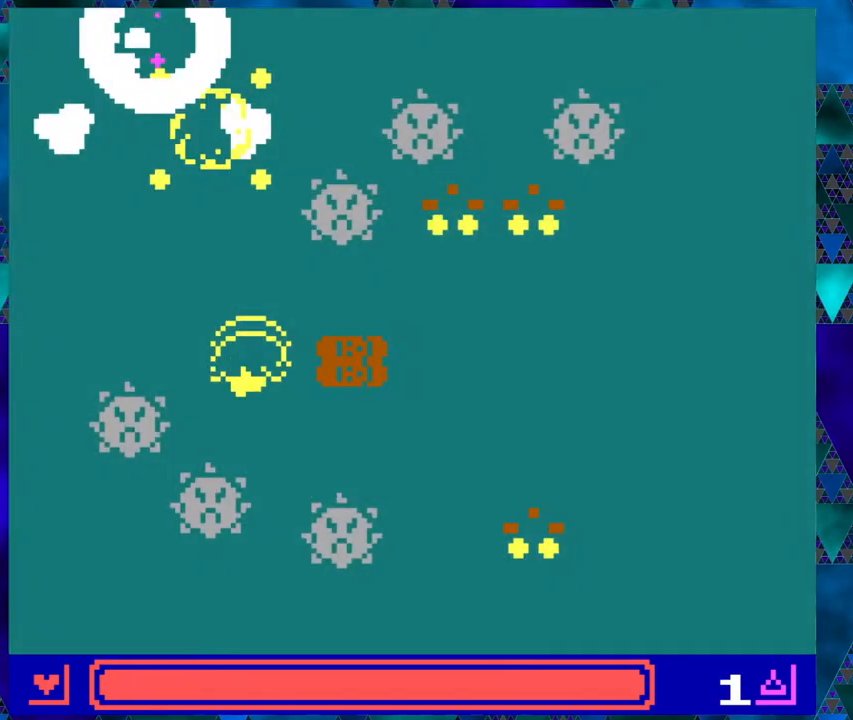
{"buttons": ["DPAD_RIGHT"], "left_stick": "right", "events": [[400, "DPAD_RIGHT", "down"]]}
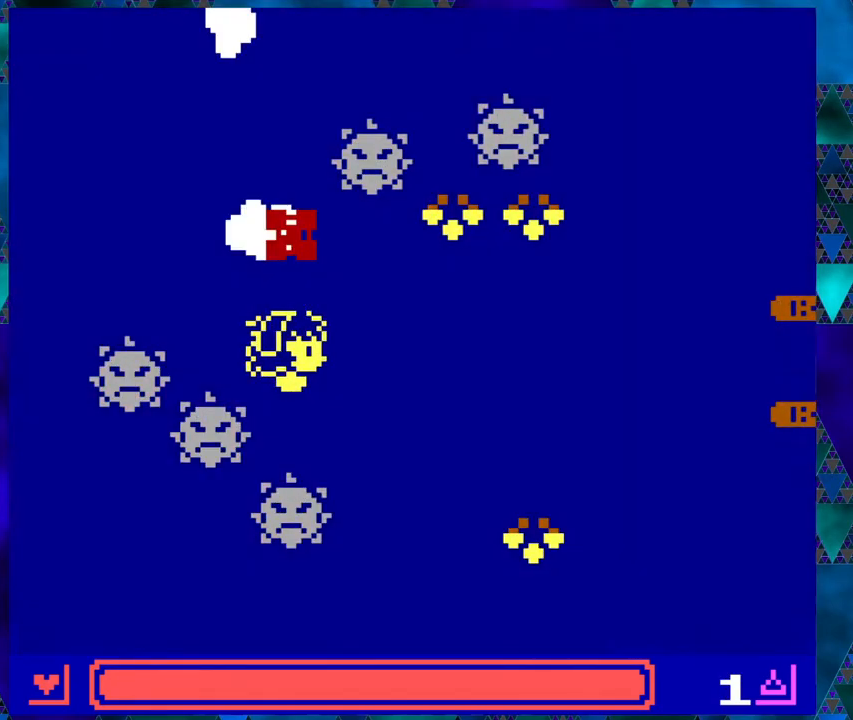
{"buttons": ["DPAD_RIGHT"], "left_stick": "right", "events": []}
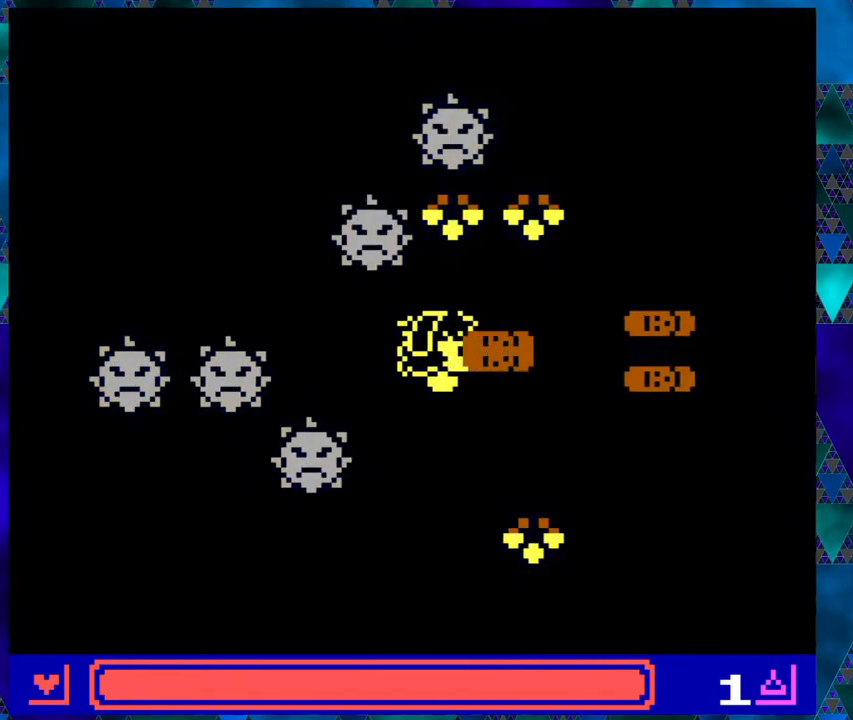
{"buttons": ["DPAD_RIGHT"], "left_stick": "right", "events": []}
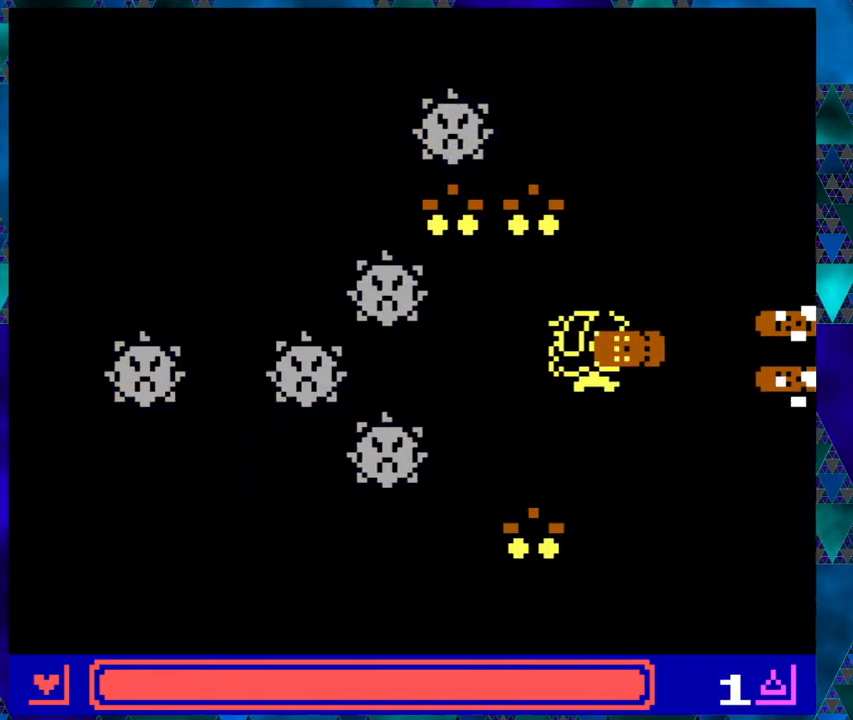
{"buttons": ["DPAD_LEFT"], "left_stick": "right", "events": [[483, "DPAD_LEFT", "down"], [483, "DPAD_RIGHT", "up"]]}
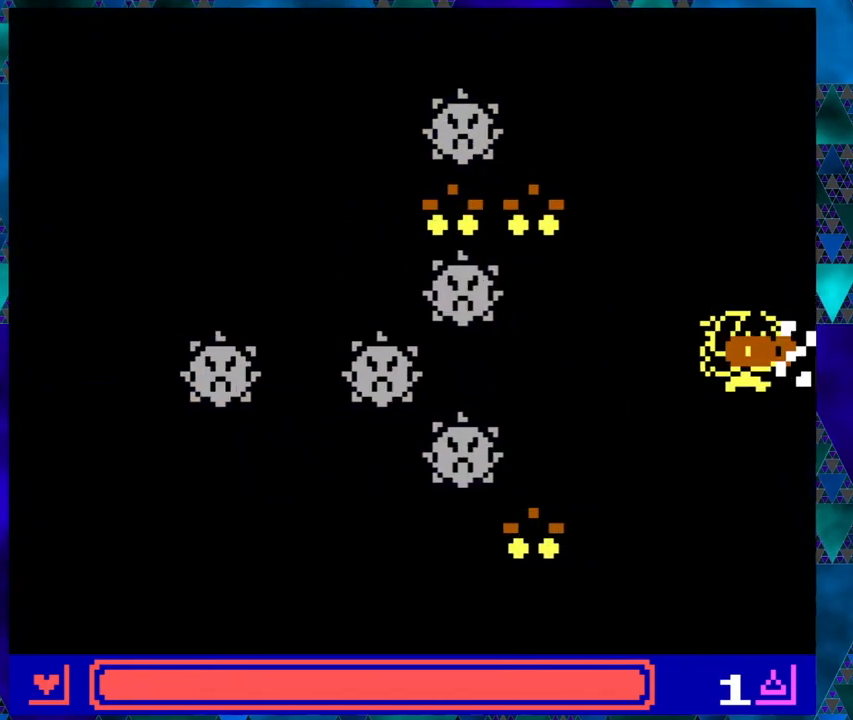
{"buttons": [], "left_stick": "right", "events": [[17, "DPAD_LEFT", "up"], [50, "B", "down"], [150, "B", "up"]]}
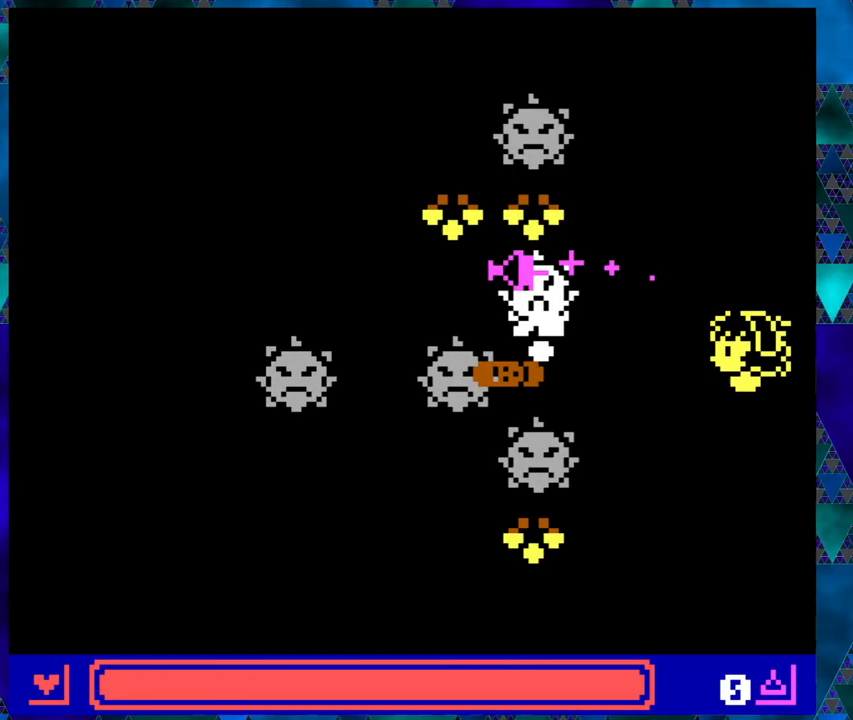
{"buttons": [], "left_stick": "right", "events": []}
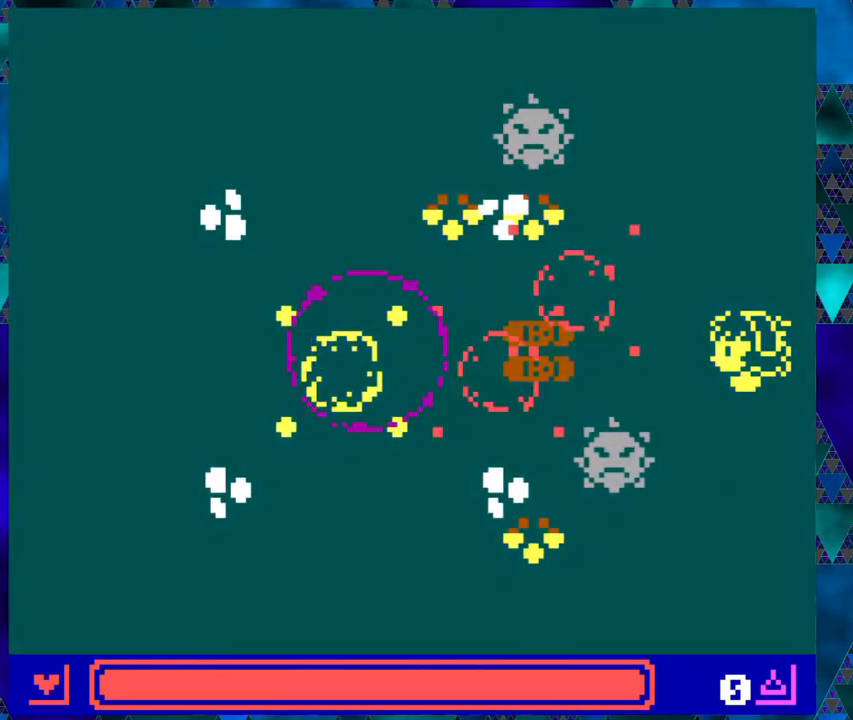
{"buttons": ["DPAD_UP"], "left_stick": "right", "events": [[350, "DPAD_UP", "down"]]}
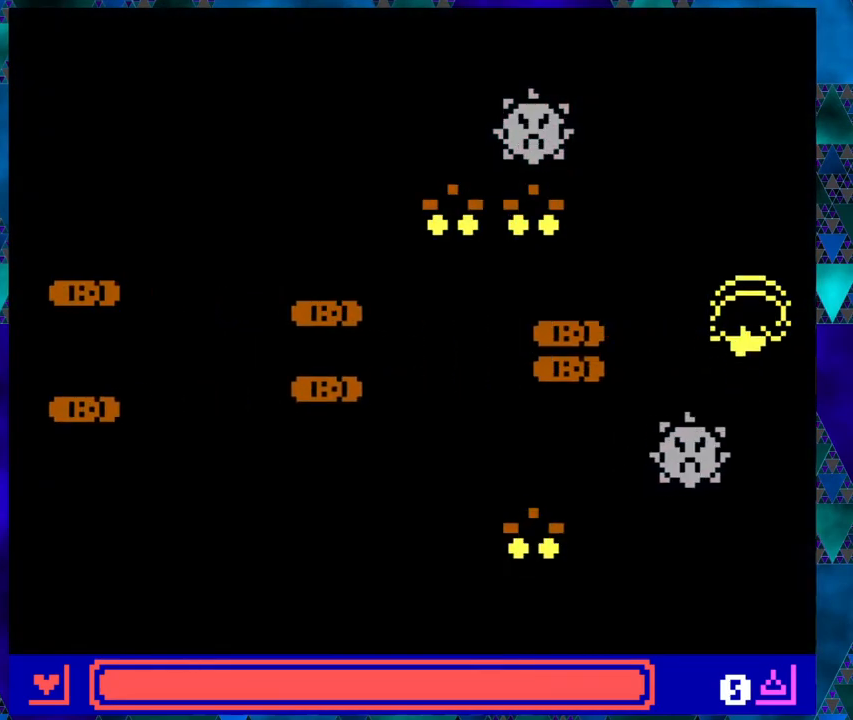
{"buttons": [], "left_stick": "right", "events": [[317, "DPAD_LEFT", "down"], [350, "DPAD_UP", "up"], [400, "DPAD_LEFT", "up"]]}
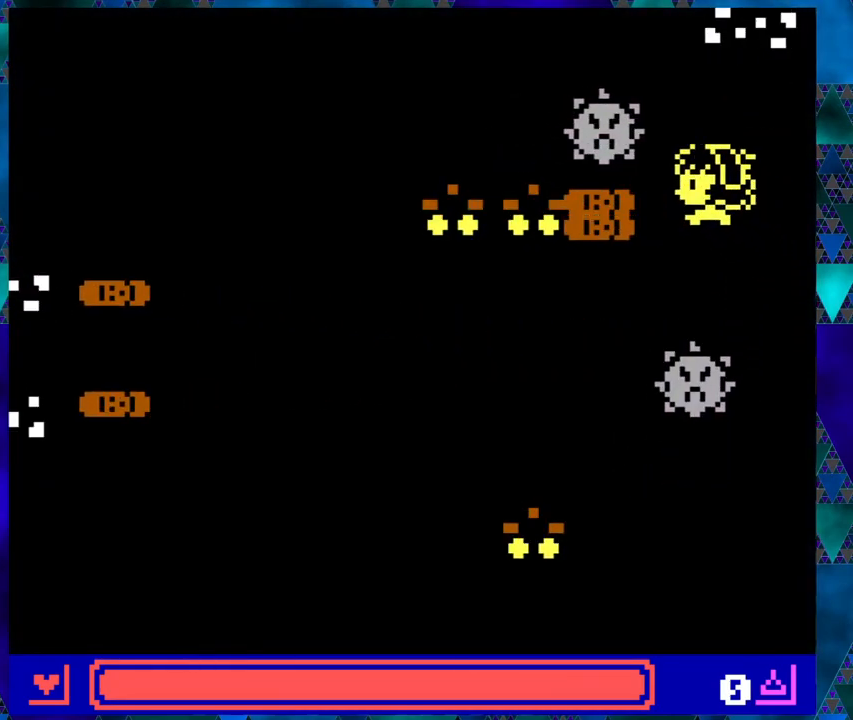
{"buttons": ["DPAD_UP", "DPAD_RIGHT"], "left_stick": "right", "events": [[250, "DPAD_RIGHT", "down"], [417, "DPAD_UP", "down"]]}
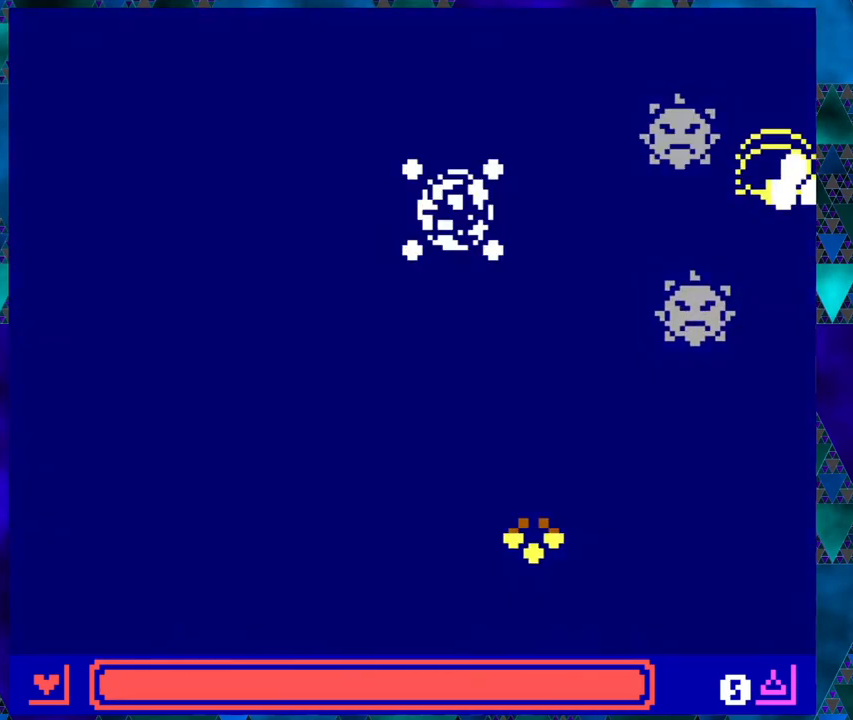
{"buttons": ["DPAD_UP", "DPAD_LEFT"], "left_stick": "right", "events": [[33, "DPAD_RIGHT", "up"], [467, "DPAD_LEFT", "down"]]}
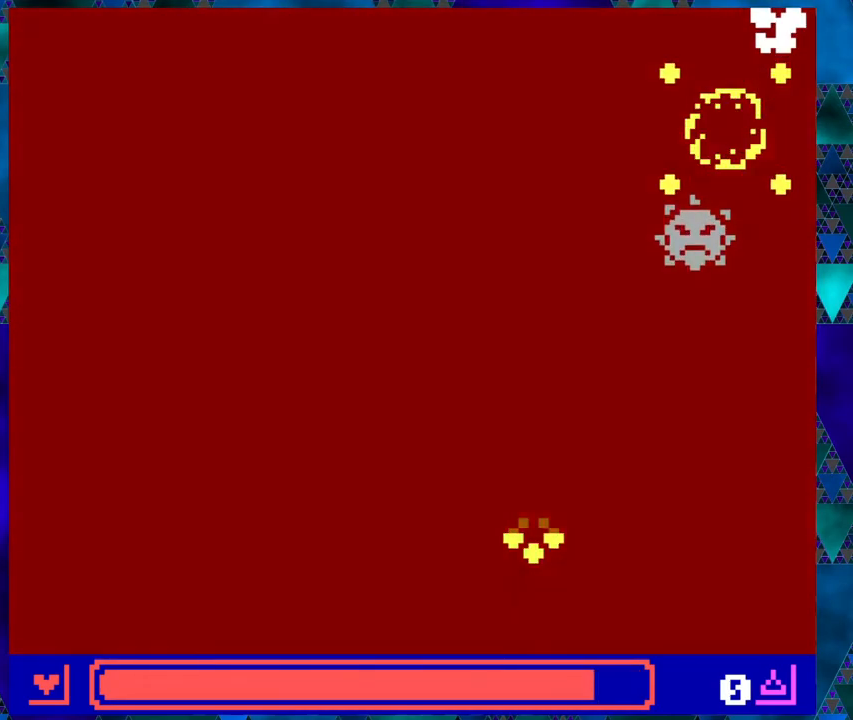
{"buttons": ["DPAD_LEFT"], "left_stick": "right", "events": [[50, "DPAD_UP", "up"], [350, "left_stick", "center"], [500, "left_stick", "right"]]}
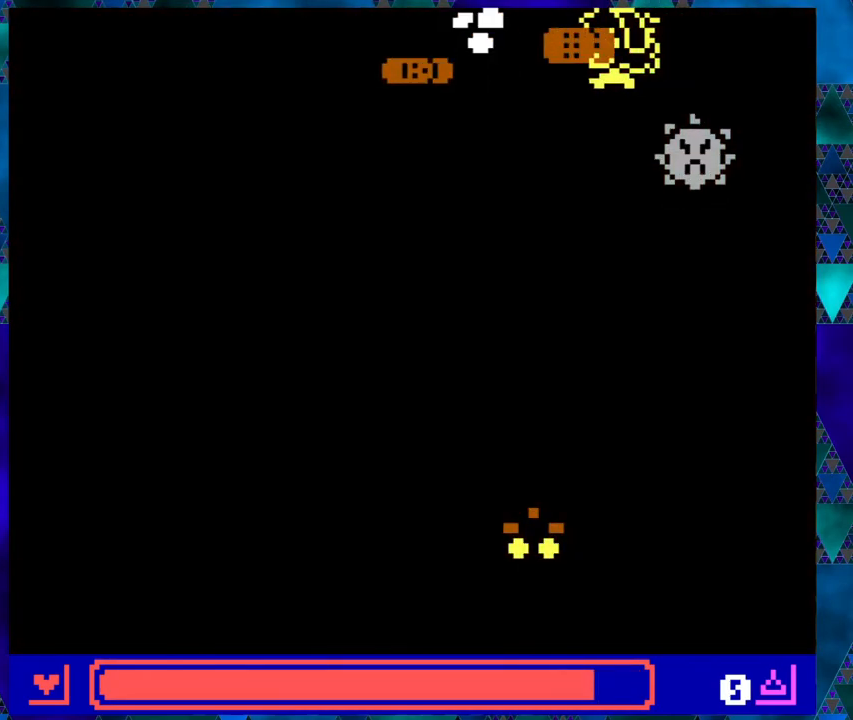
{"buttons": ["DPAD_LEFT"], "left_stick": "right", "events": []}
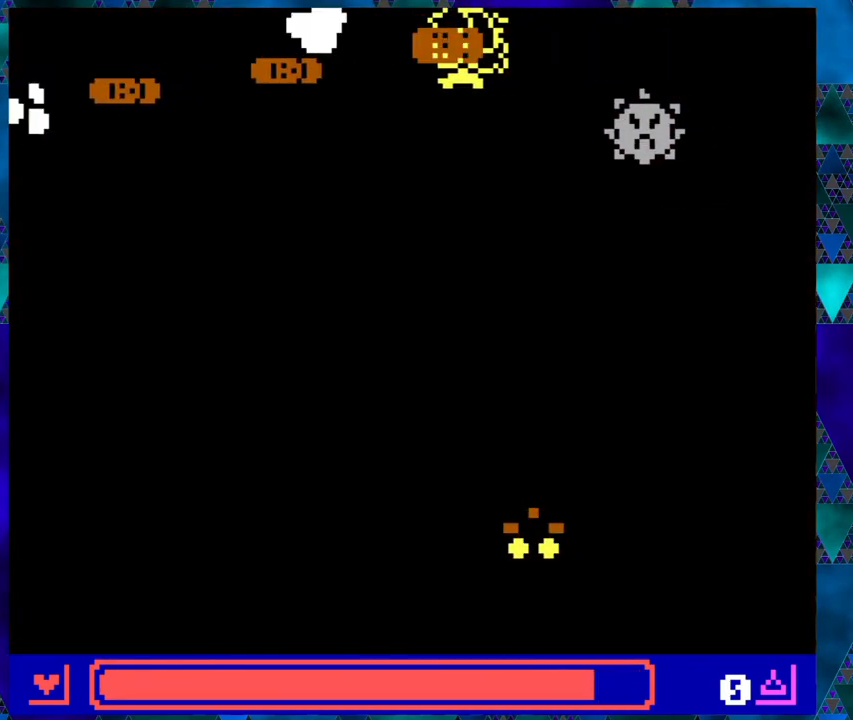
{"buttons": ["DPAD_LEFT"], "left_stick": "right", "events": [[50, "DPAD_DOWN", "down"], [267, "DPAD_DOWN", "up"]]}
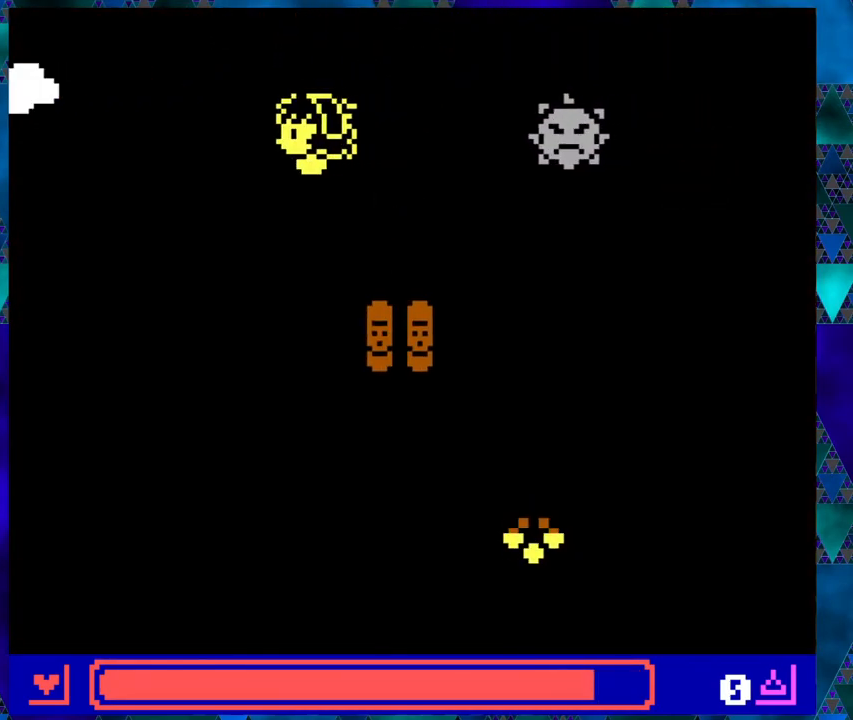
{"buttons": [], "left_stick": "right", "events": [[150, "DPAD_LEFT", "up"], [183, "DPAD_RIGHT", "down"], [233, "DPAD_RIGHT", "up"]]}
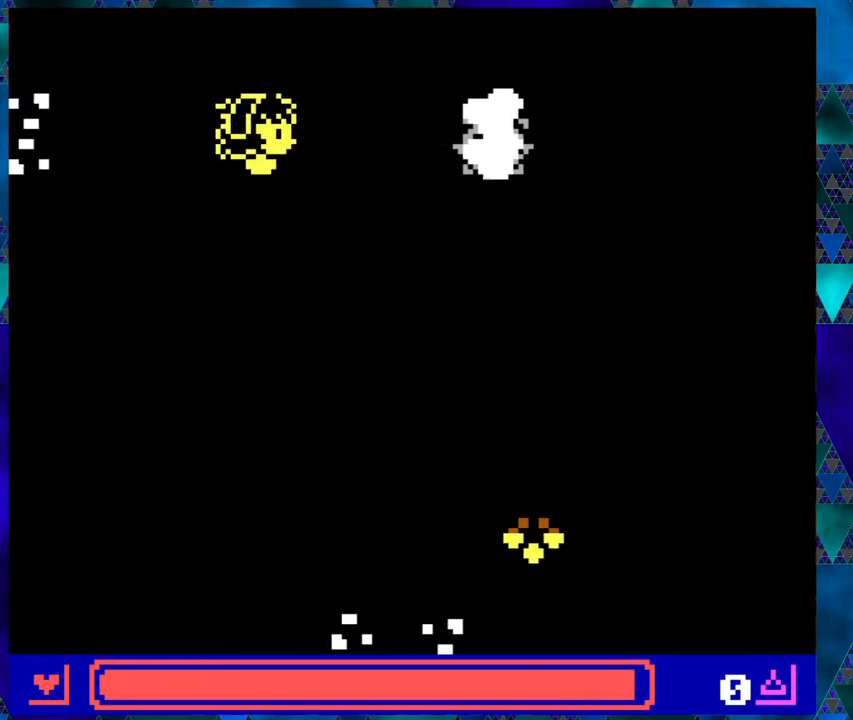
{"buttons": ["DPAD_DOWN"], "left_stick": "right", "events": [[300, "DPAD_DOWN", "down"]]}
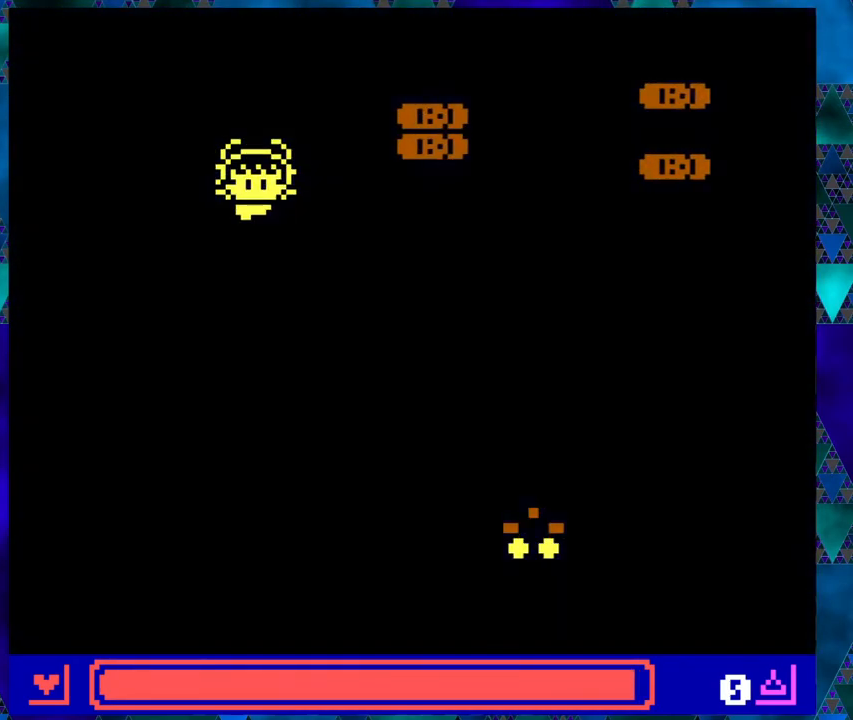
{"buttons": ["DPAD_DOWN"], "left_stick": "right", "events": []}
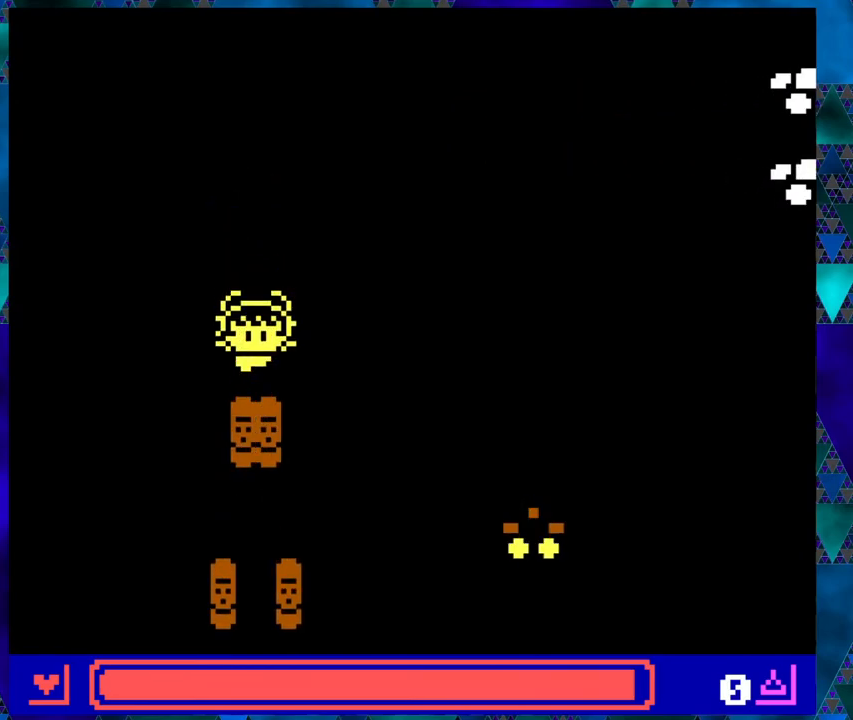
{"buttons": ["DPAD_DOWN", "DPAD_LEFT"], "left_stick": "right", "events": [[350, "DPAD_LEFT", "down"]]}
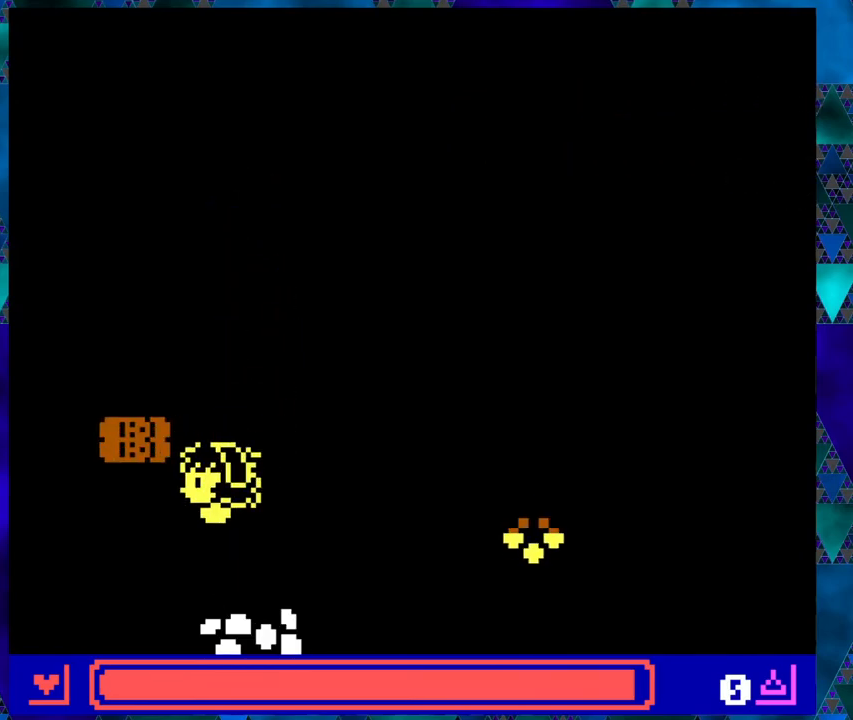
{"buttons": [], "left_stick": "right", "events": [[117, "DPAD_DOWN", "up"], [167, "DPAD_DOWN", "down"], [267, "DPAD_LEFT", "up"], [317, "DPAD_DOWN", "up"], [317, "DPAD_RIGHT", "down"], [417, "DPAD_RIGHT", "up"]]}
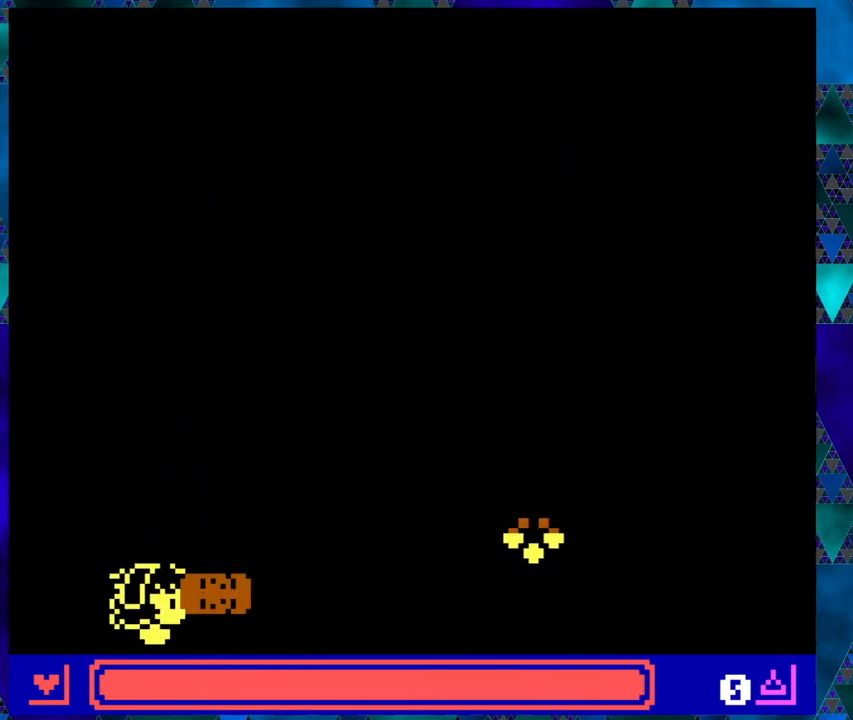
{"buttons": [], "left_stick": "right", "events": []}
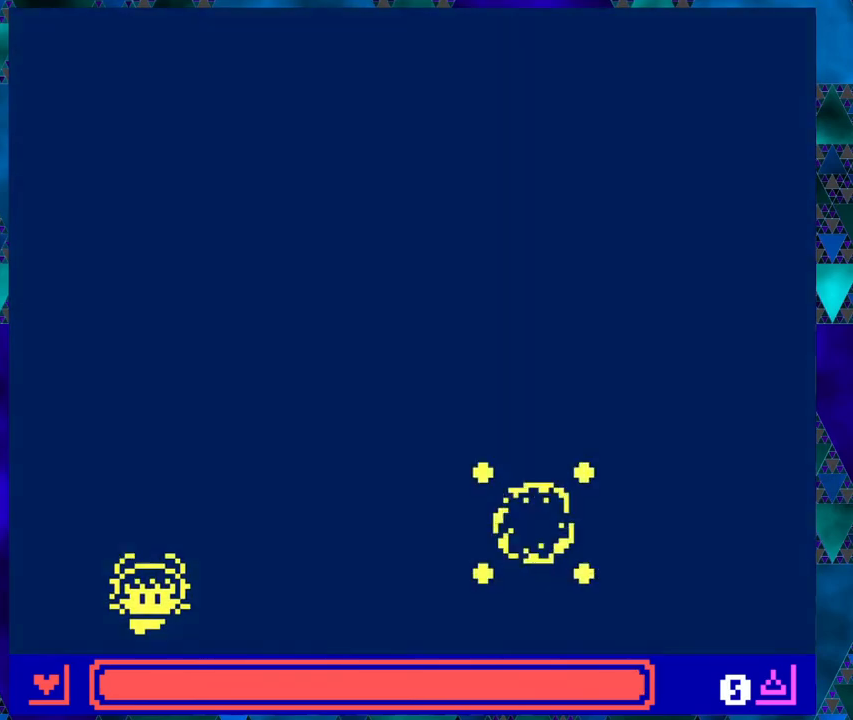
{"buttons": [], "left_stick": "right", "events": []}
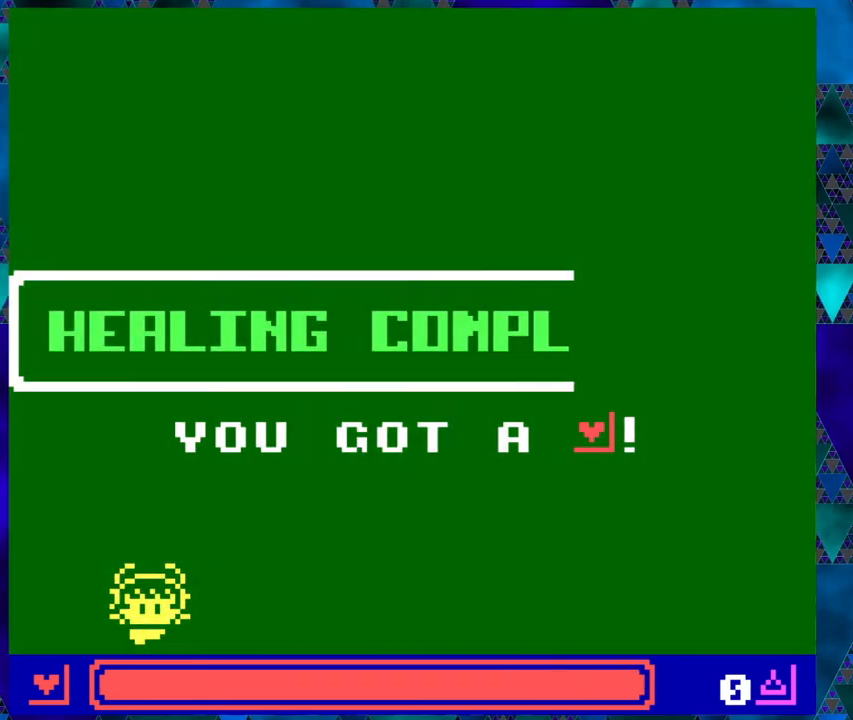
{"buttons": [], "left_stick": "right", "events": []}
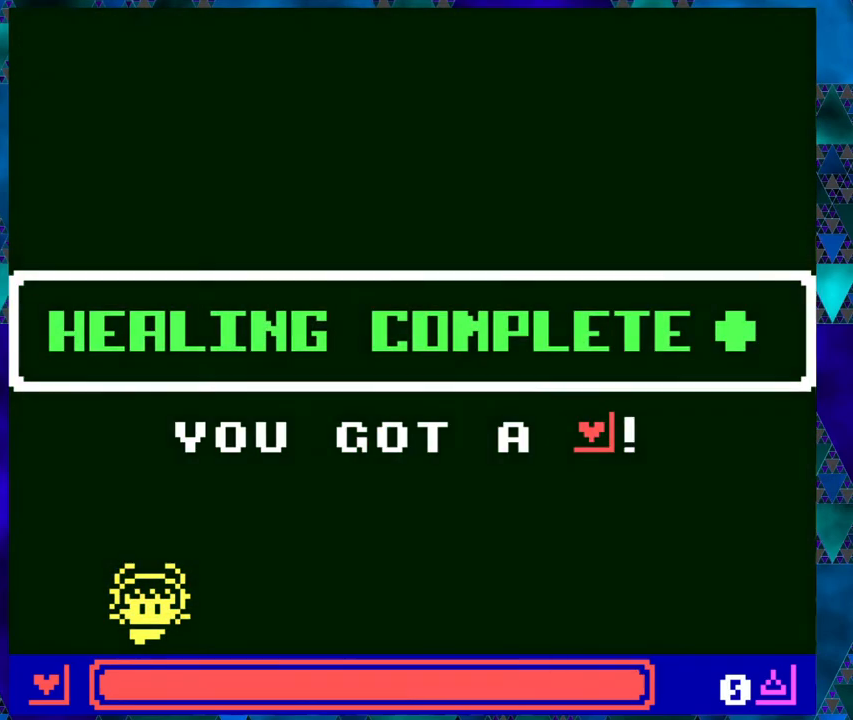
{"buttons": [], "left_stick": "right", "events": []}
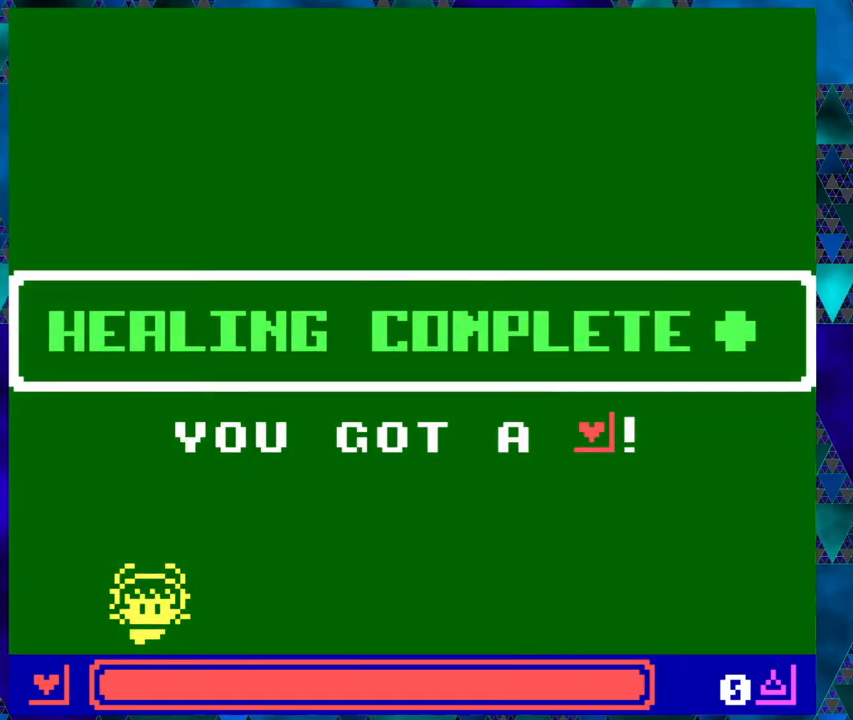
{"buttons": ["B"], "left_stick": "right", "events": [[450, "B", "down"]]}
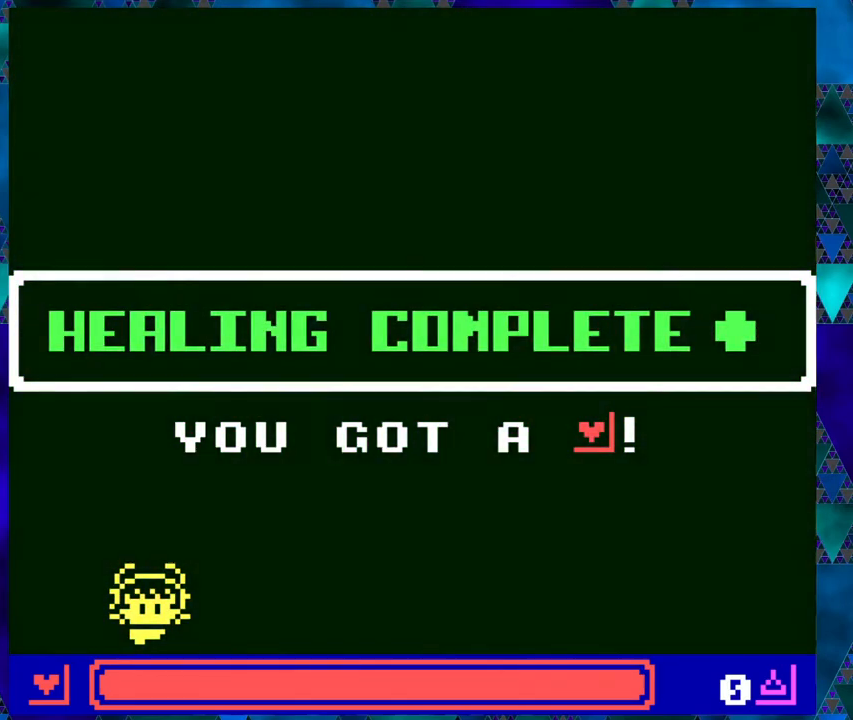
{"buttons": [], "left_stick": "right", "events": [[50, "B", "up"]]}
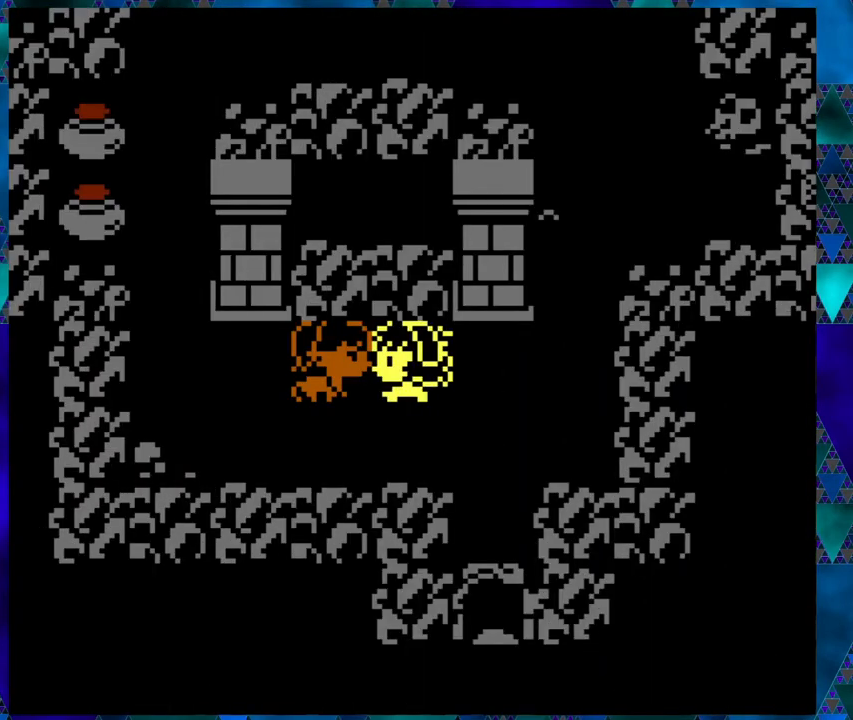
{"buttons": [], "left_stick": "right", "events": []}